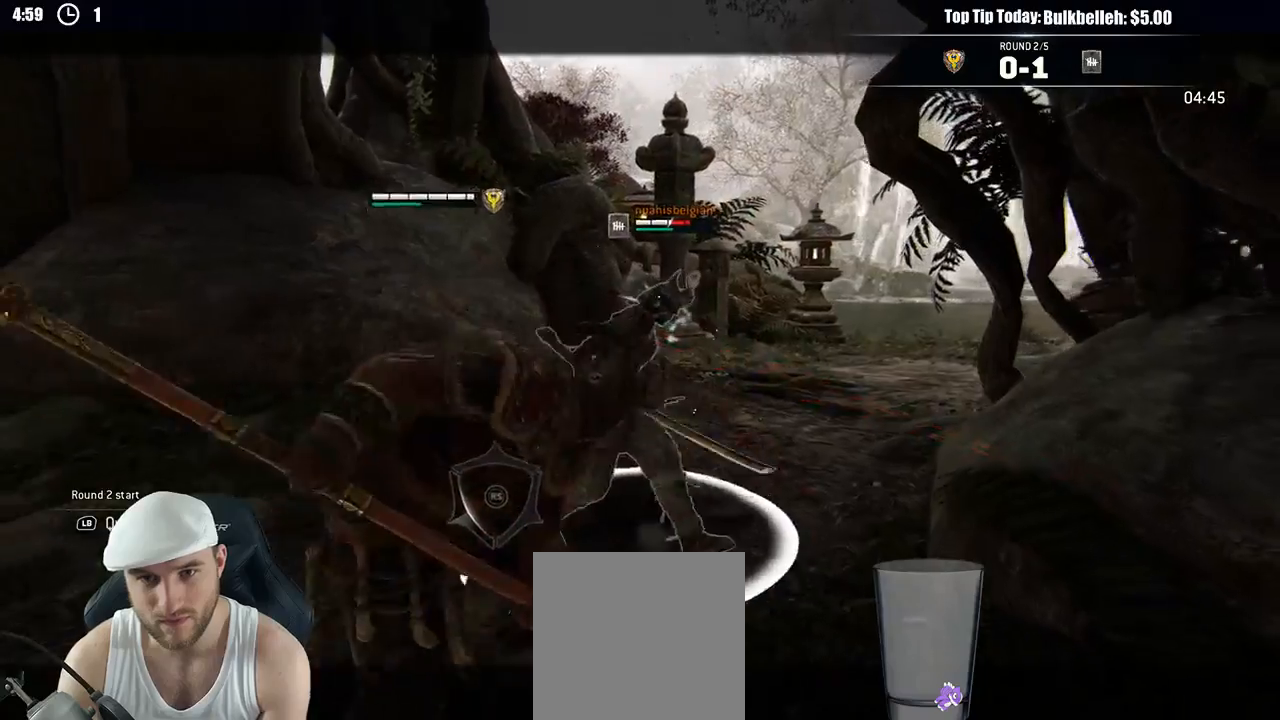
Gameplay with a controller (Xbox layout); each line is a JSON object with the inputs held at the frame after it. "events" lists button and stick changes between this image and that frame as [ms after this image, input, new state], when the widget could be followed in between.
{"buttons": ["L2"], "left_stick": "down", "right_stick": "up-left", "events": [[450, "right_stick", "up-left"]]}
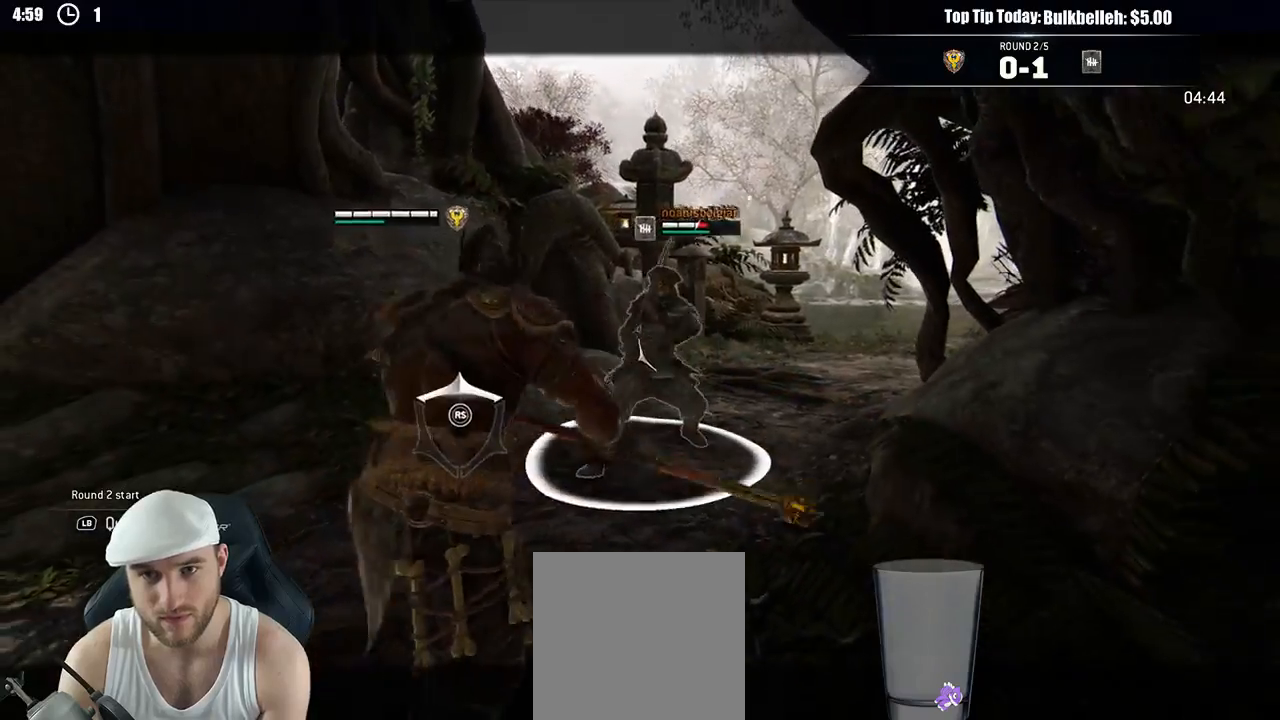
{"buttons": ["L2"], "left_stick": "left", "right_stick": "left", "events": [[183, "right_stick", "left"], [450, "left_stick", "left"]]}
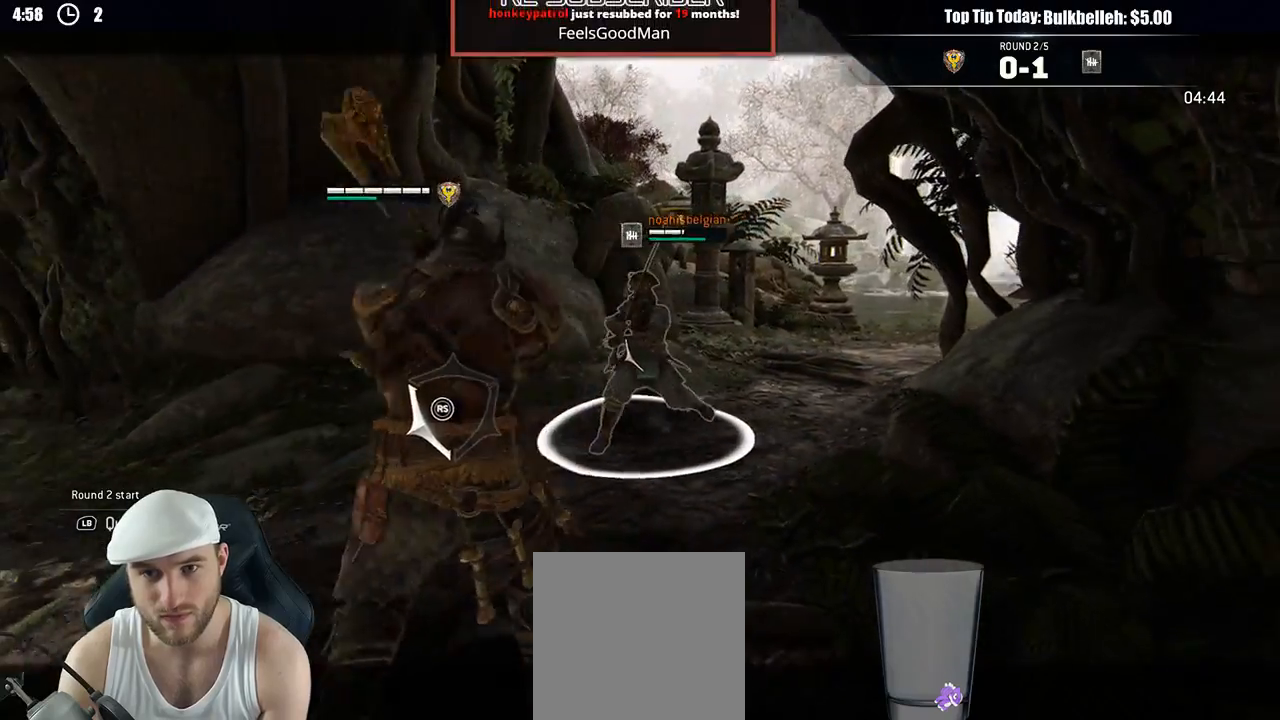
{"buttons": ["L2"], "left_stick": "left", "right_stick": "center", "events": [[167, "right_stick", "center"]]}
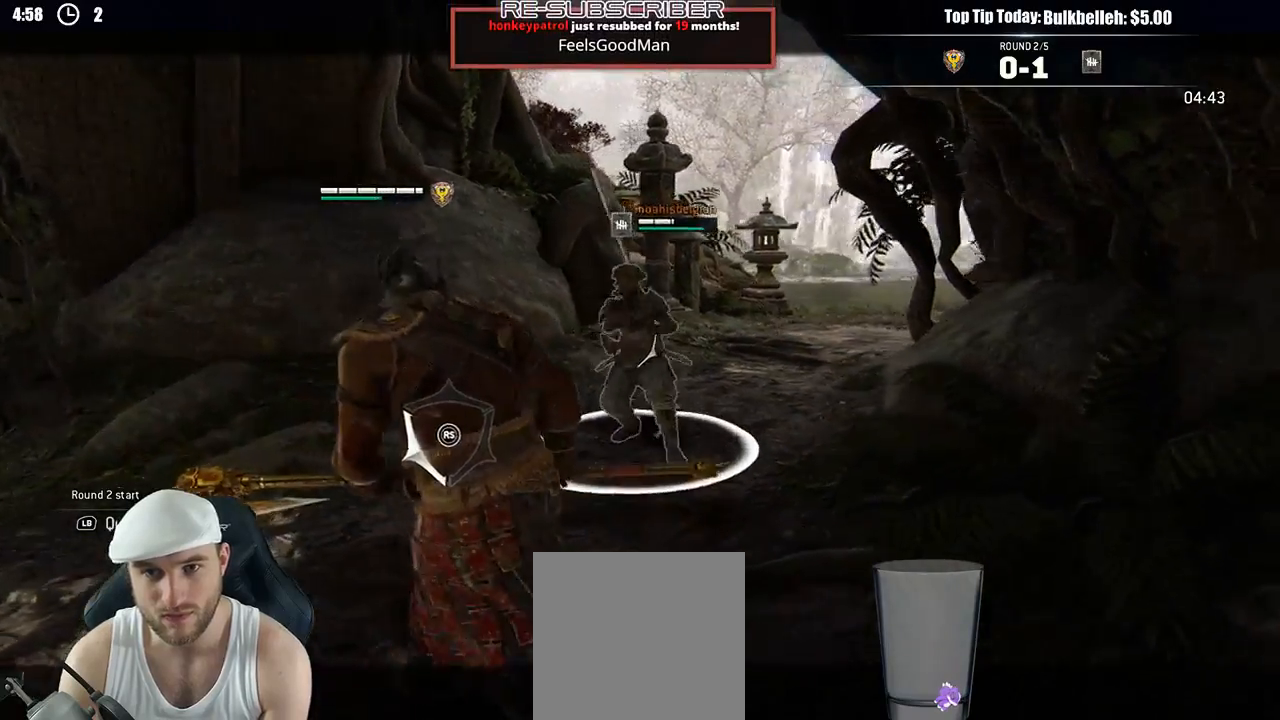
{"buttons": ["L2", "L3"], "left_stick": "down-left", "right_stick": "center", "events": [[300, "L3", "down"], [350, "left_stick", "down"], [483, "left_stick", "down-left"]]}
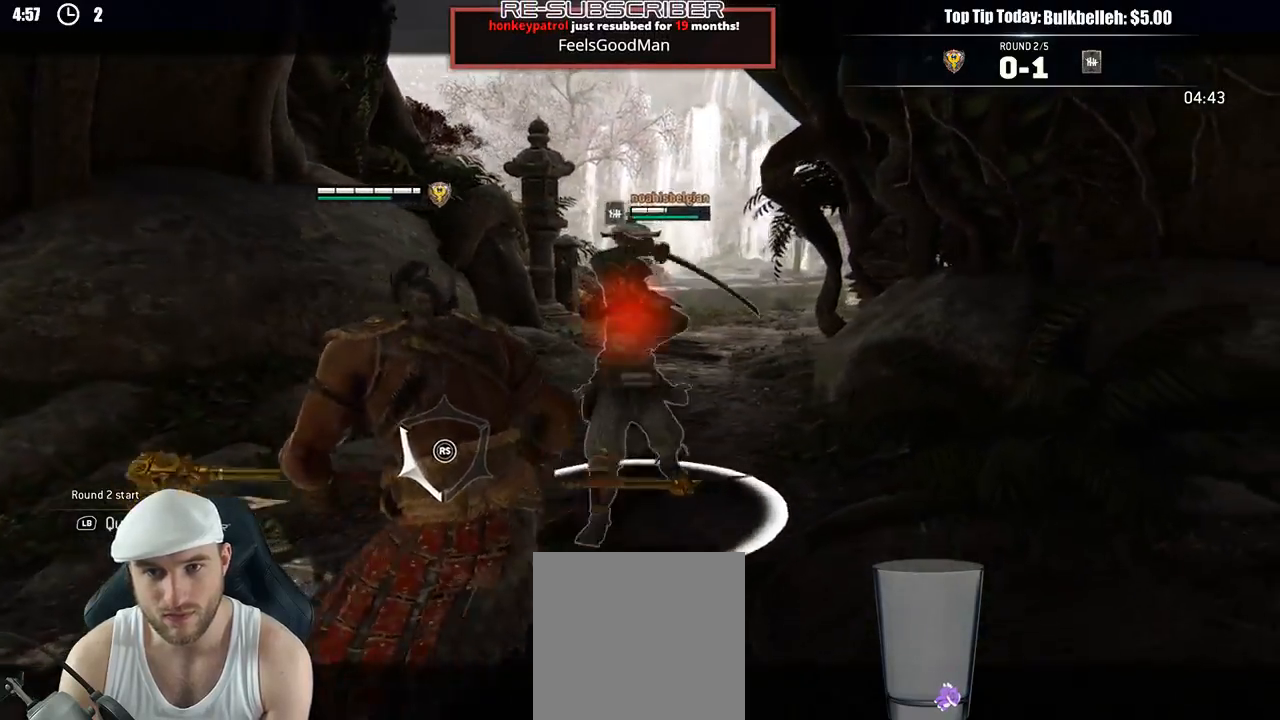
{"buttons": ["L2", "L3"], "left_stick": "down-left", "right_stick": "center", "events": [[83, "A", "down"], [233, "A", "up"]]}
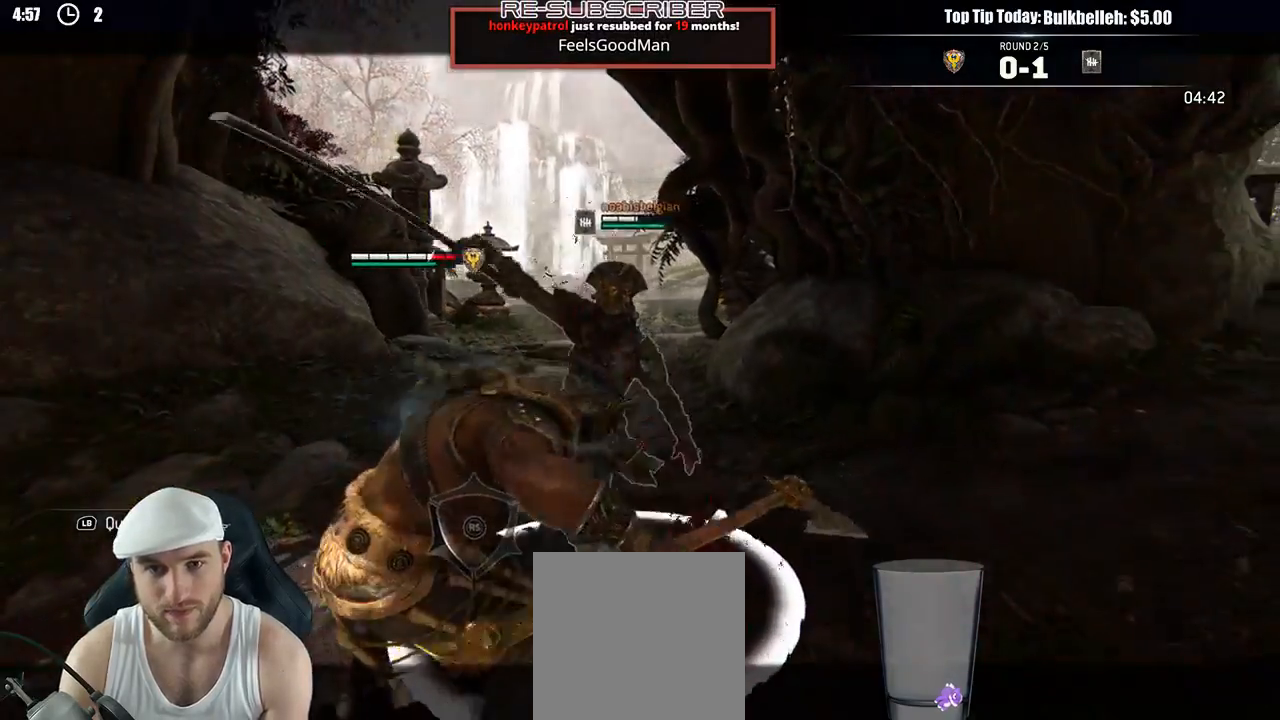
{"buttons": ["A", "L2"], "left_stick": "left", "right_stick": "center", "events": [[167, "L3", "up"], [183, "left_stick", "left"], [467, "A", "down"]]}
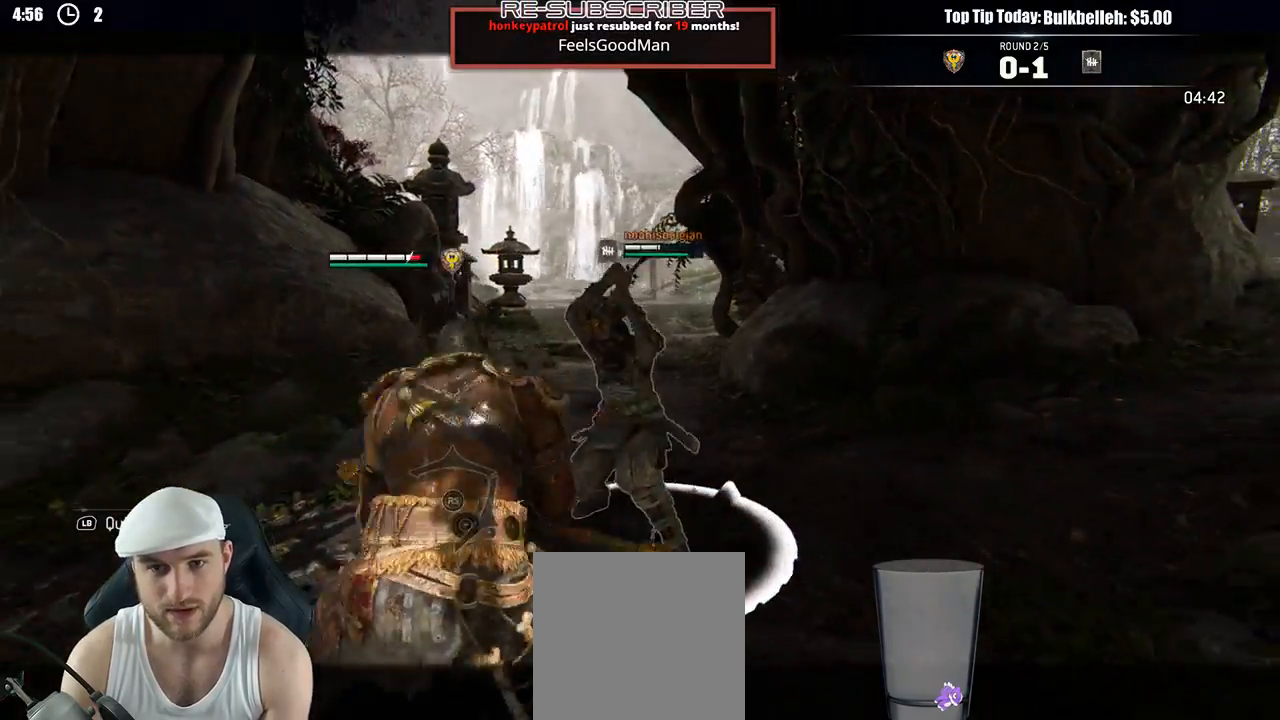
{"buttons": ["L2"], "left_stick": "left", "right_stick": "center", "events": [[167, "A", "up"], [233, "R1", "down"], [367, "R1", "up"]]}
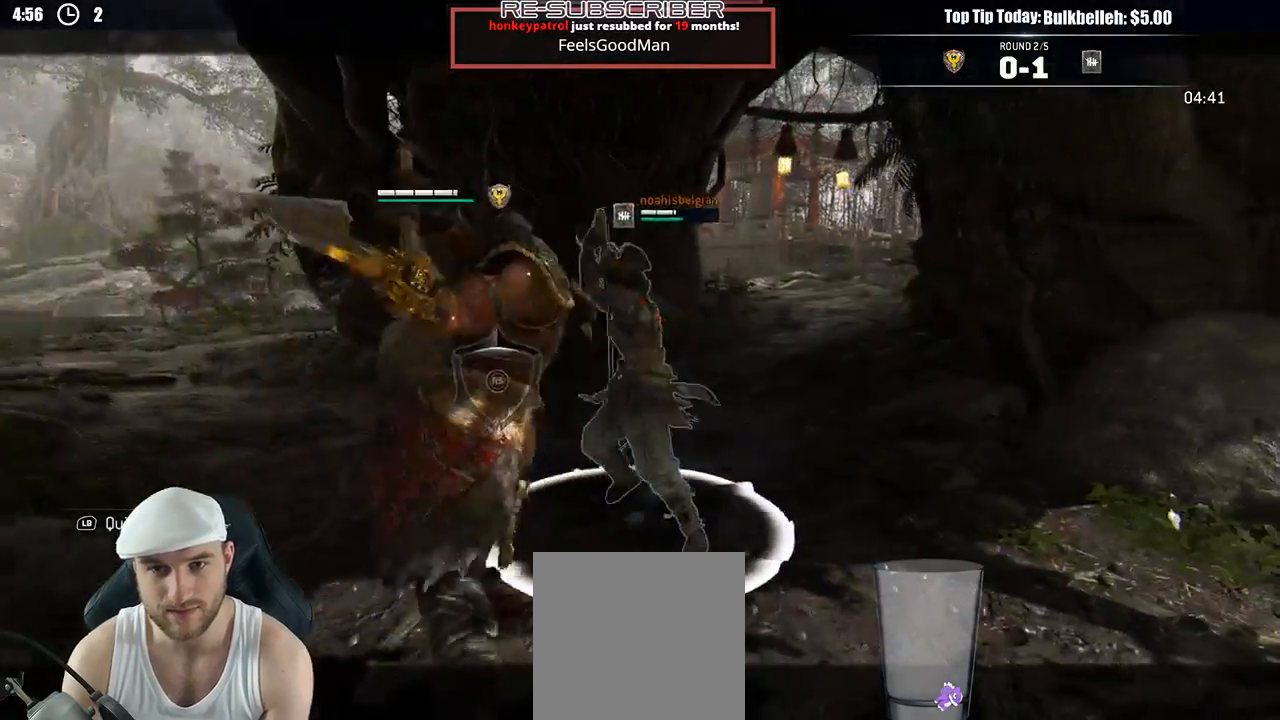
{"buttons": ["L2", "R2", "R3"], "left_stick": "up-right", "right_stick": "right"}
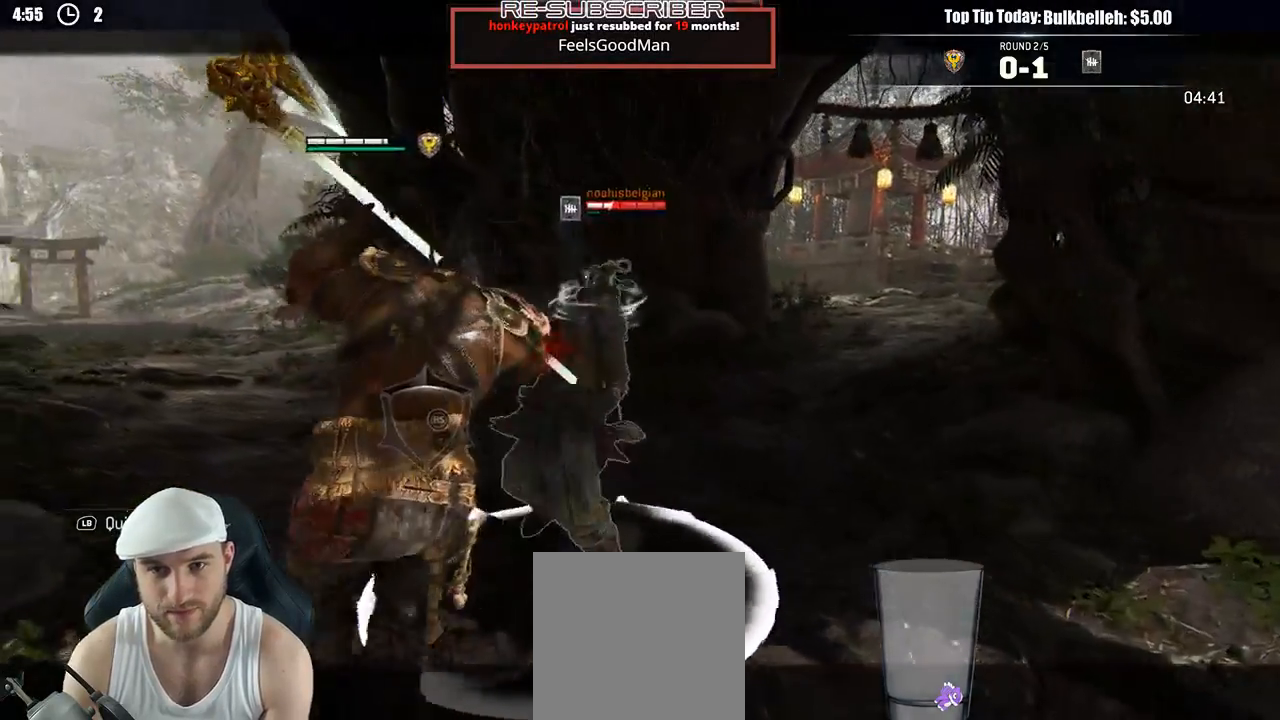
{"buttons": ["L2"], "left_stick": "up-right", "right_stick": "center"}